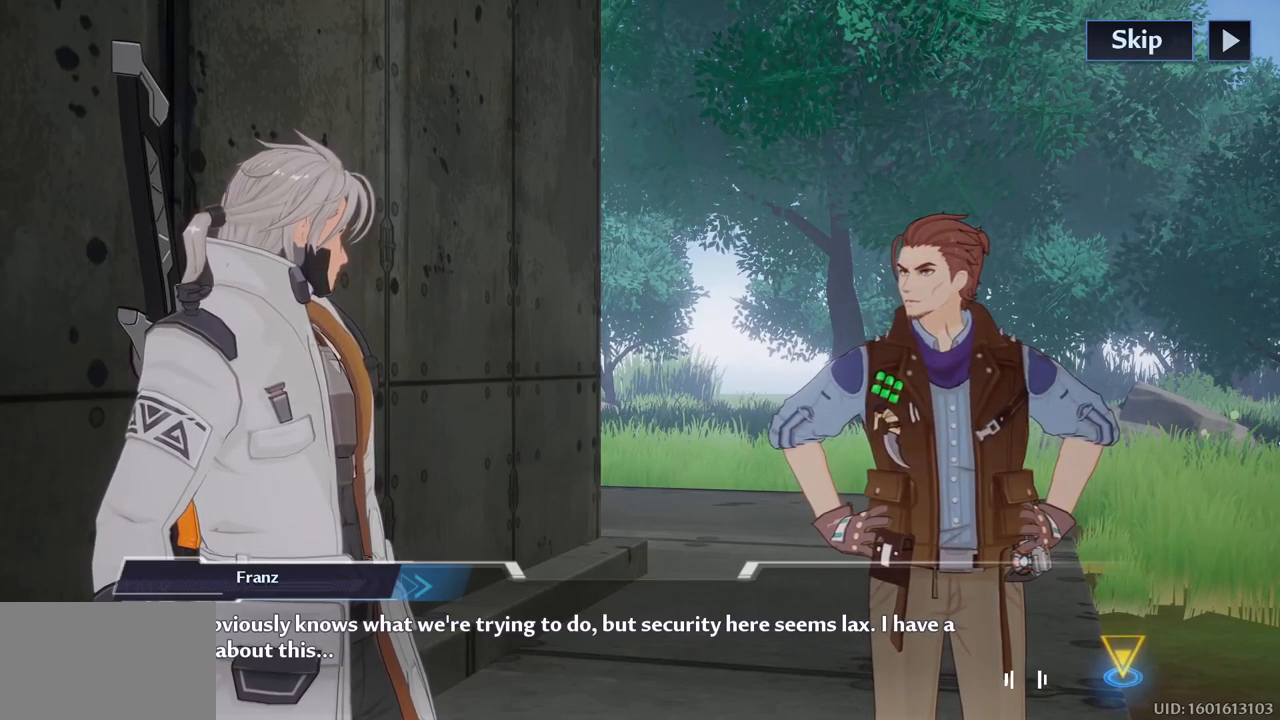
Gameplay with keyboard and mouse; each line is a JSON object with the keys and mouse buttons held at the frame after it. "events" lists presses ("down") and releases ("up") of "1", "2", "3", "4", "5", "a", "alt", "c", "caps_lock", "ctrl", "d", "e", "f", "g", "q", "r", "s", "shift", "space", "t", "tab", "v", "w", "x", "z", "mouse_left", "mouse_wheel" and "mouse_right" between this image and that frame as [ms after this image, input, new state], when the widget could be followed in between. "mouse_left", "mouse_wheel", "mouse_right" = the "left", "wheel", "right" buttons of the "mouse" list. No other keys are recorded. "wheel" means that the mouse wheel is clicked or scrolled. Not read: mouse_move.
{"keys": [], "mouse": [], "events": [[350, "f", "down"], [450, "f", "up"]]}
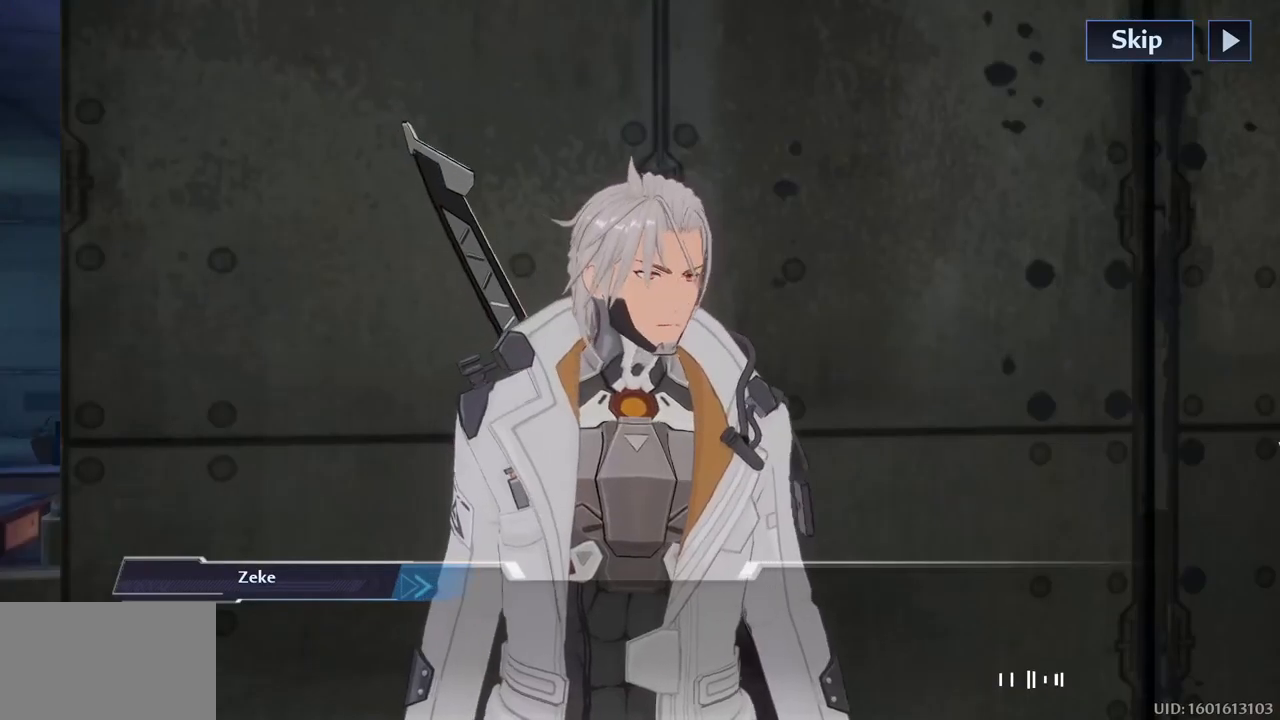
{"keys": [], "mouse": [], "events": []}
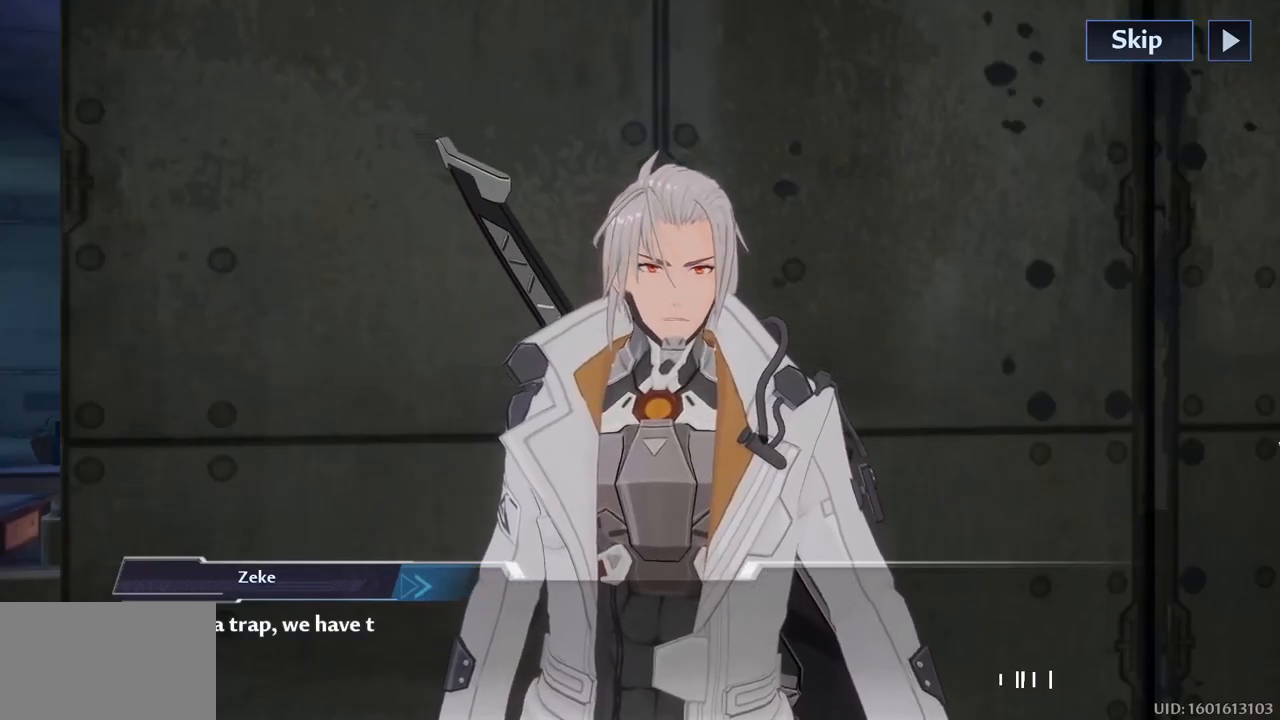
{"keys": [], "mouse": [], "events": []}
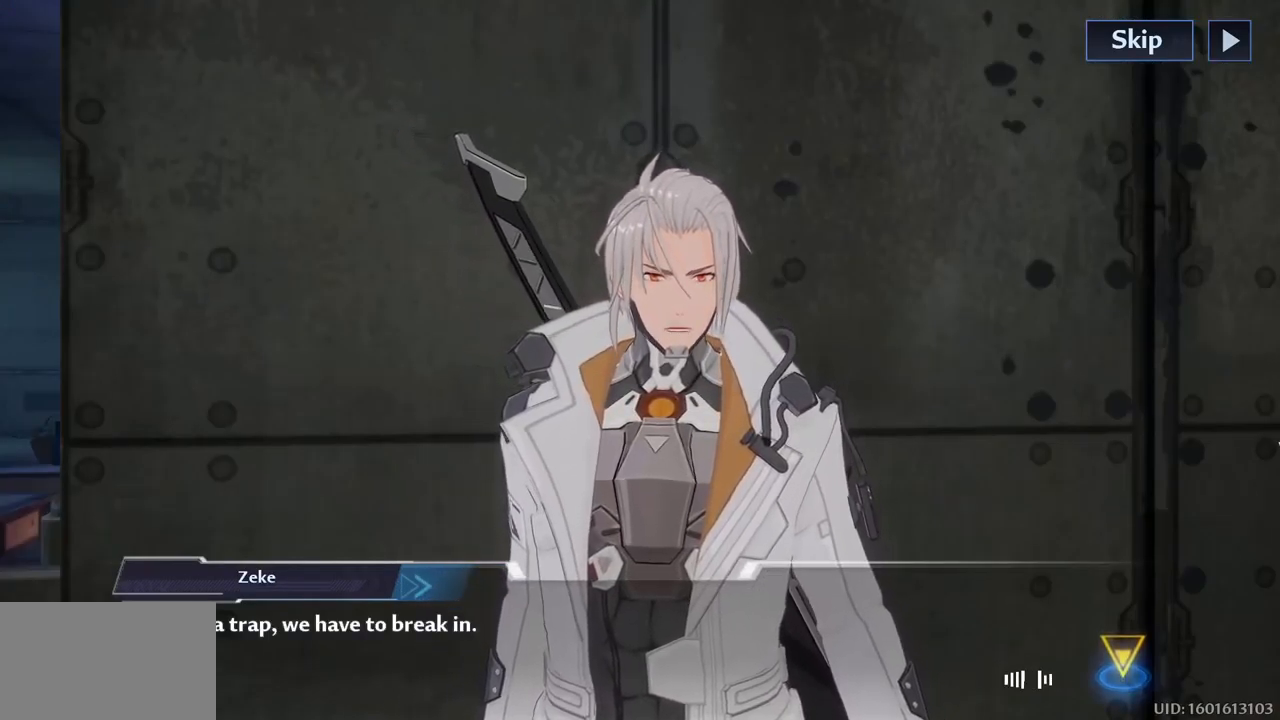
{"keys": [], "mouse": [], "events": []}
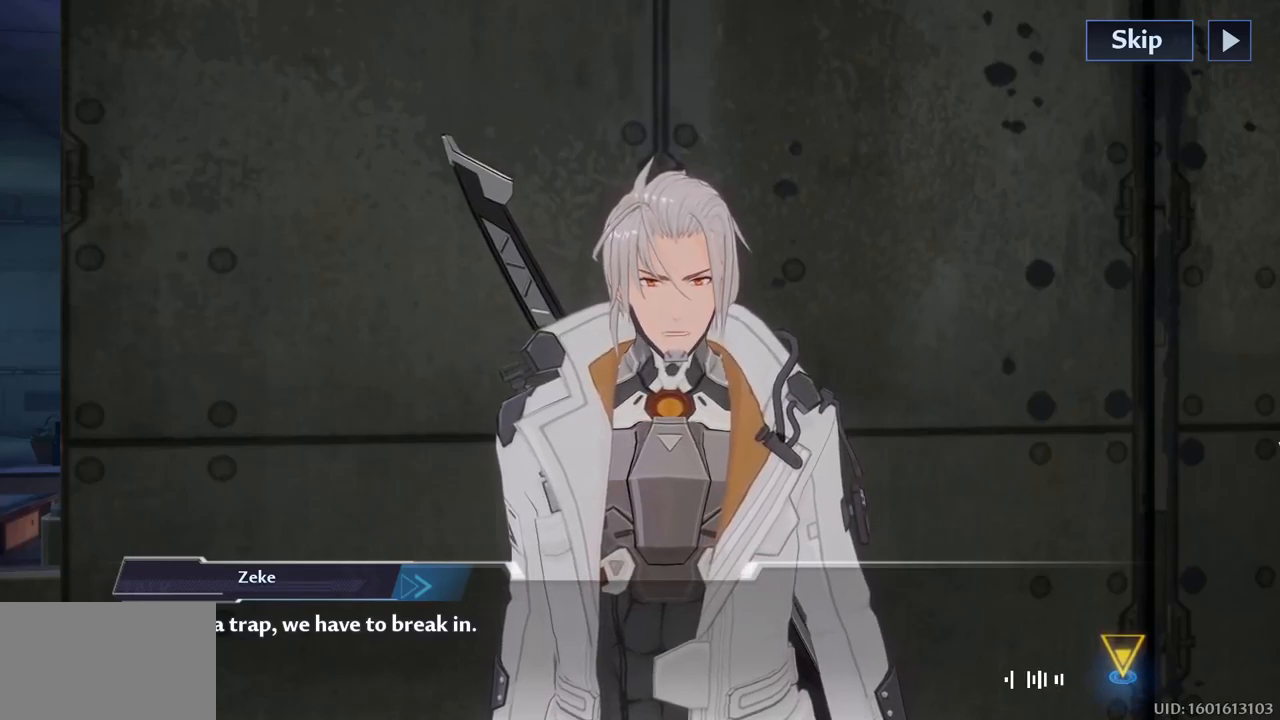
{"keys": [], "mouse": [], "events": []}
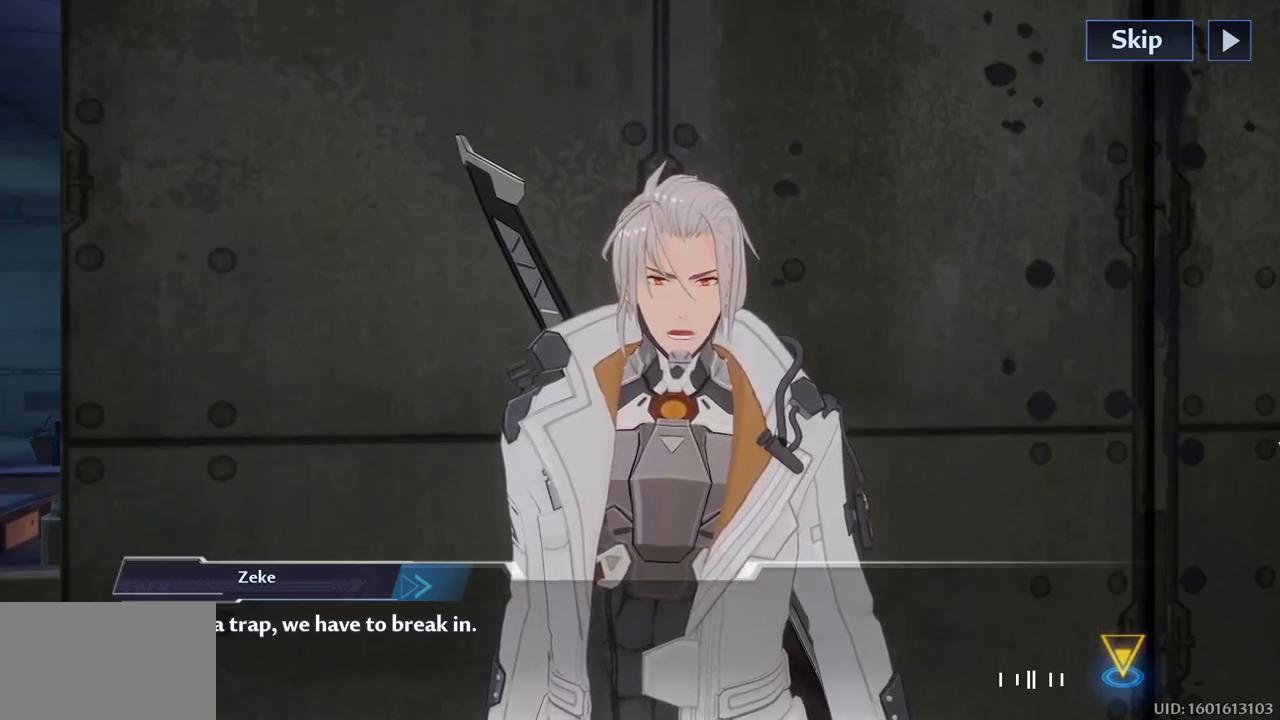
{"keys": [], "mouse": [], "events": [[283, "f", "down"], [367, "f", "up"]]}
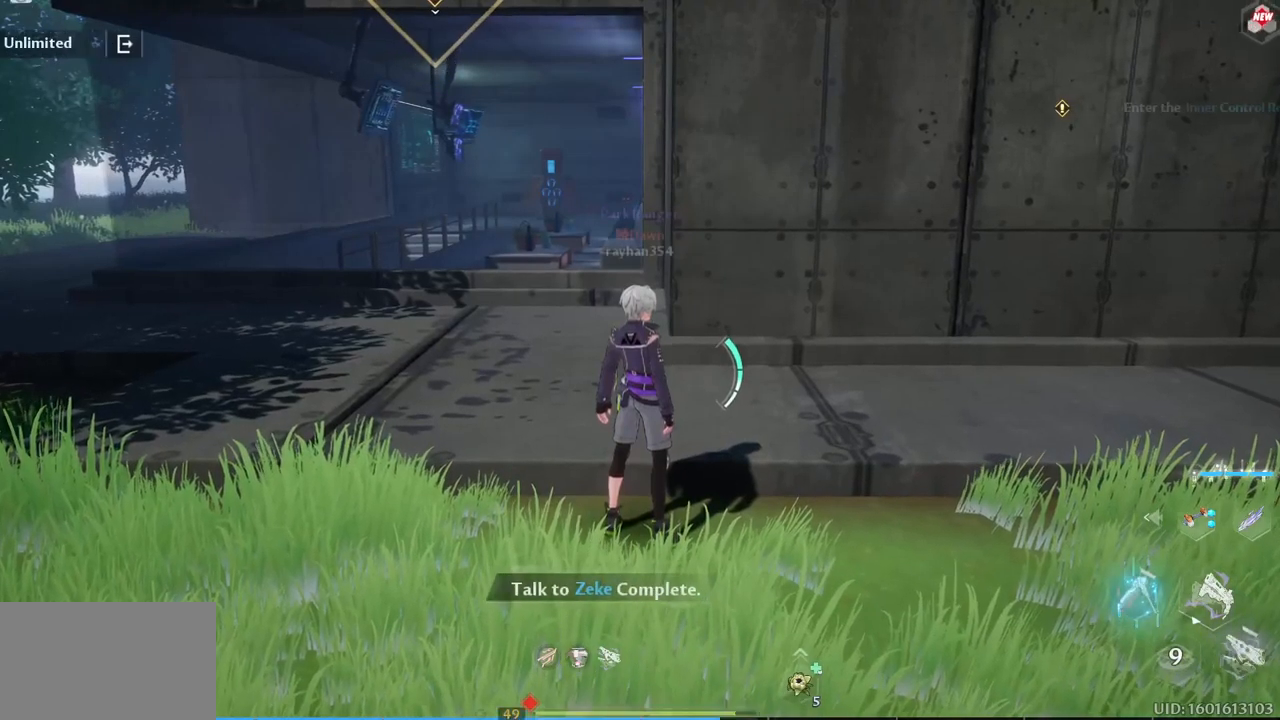
{"keys": [], "mouse": [], "events": []}
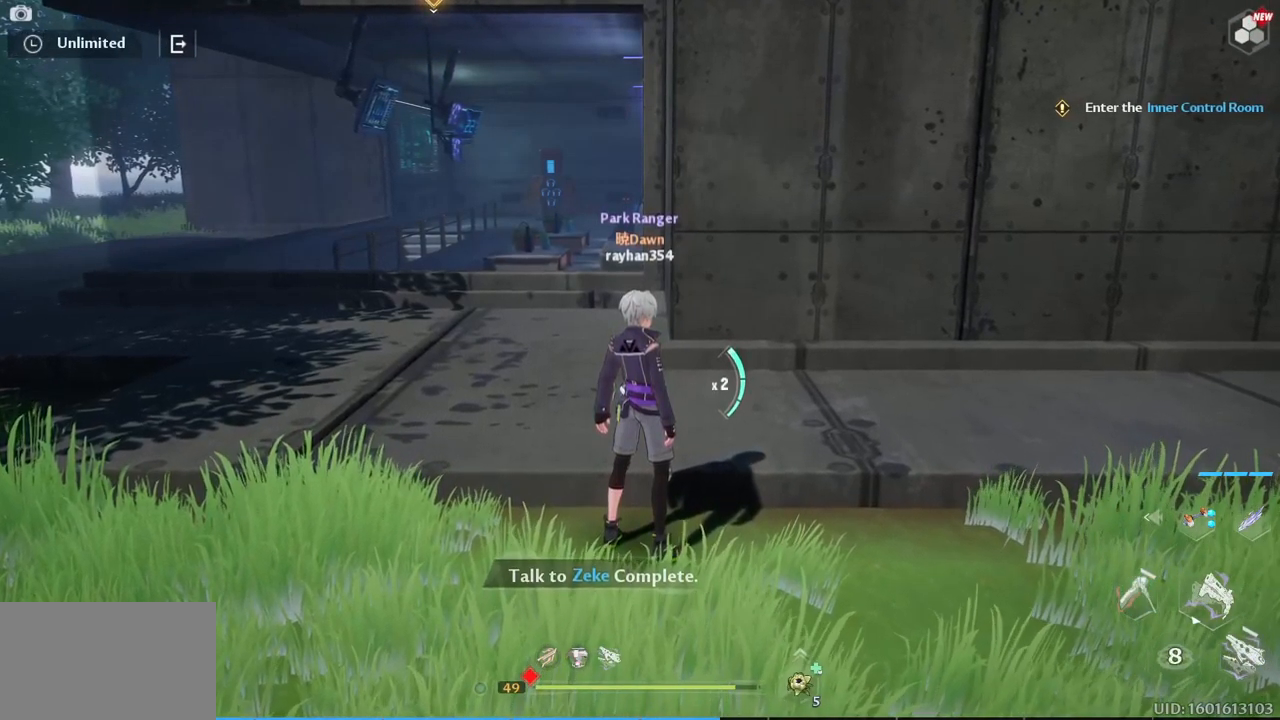
{"keys": ["a", "w"], "mouse": [], "events": [[117, "w", "down"], [367, "a", "down"]]}
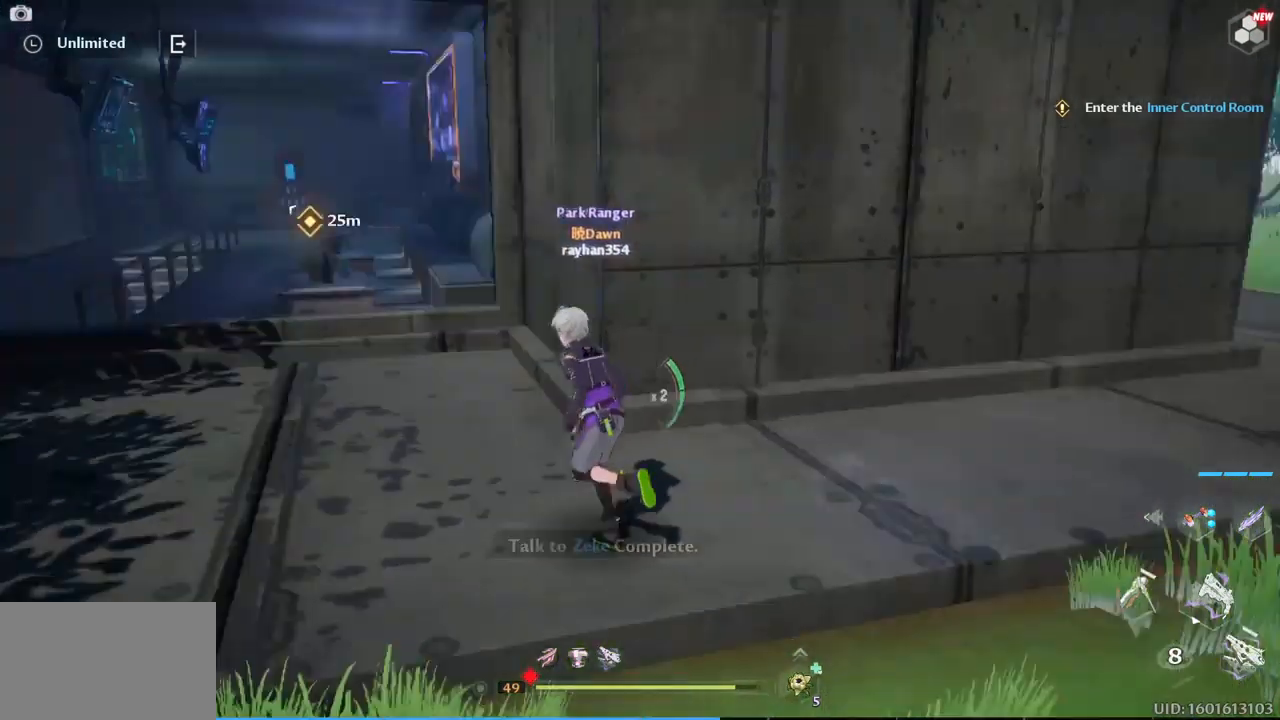
{"keys": ["s"], "mouse": [], "events": [[33, "a", "up"], [33, "w", "up"], [417, "s", "down"]]}
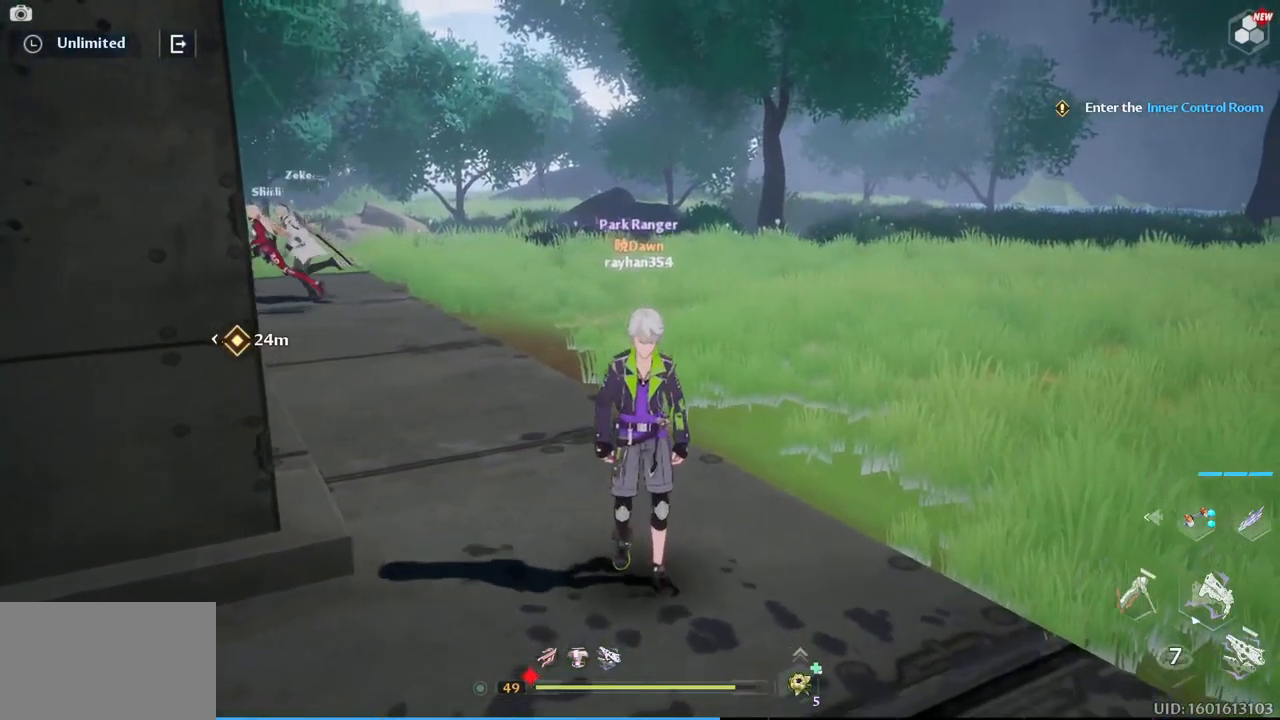
{"keys": ["w"], "mouse": [], "events": [[50, "s", "up"], [100, "d", "down"], [250, "d", "up"], [250, "w", "down"]]}
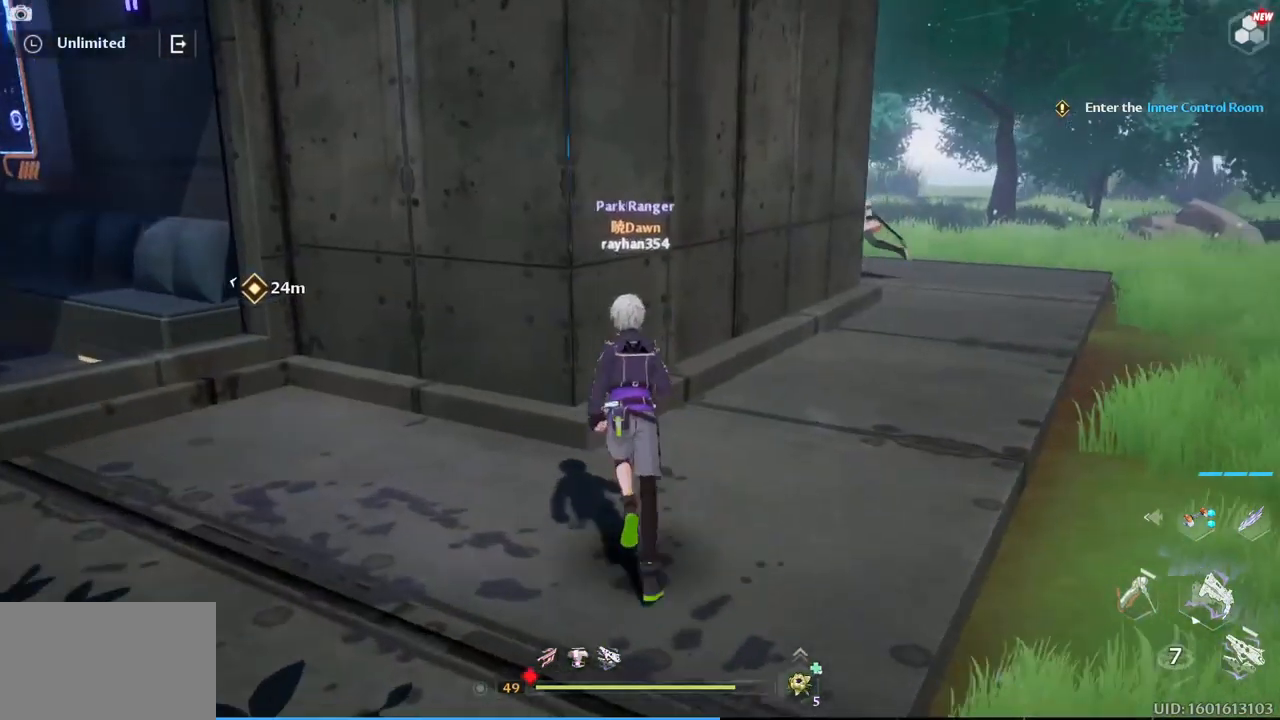
{"keys": ["w"], "mouse": [], "events": [[33, "d", "down"], [217, "mouse_right", "down"], [317, "d", "up"], [450, "mouse_right", "up"]]}
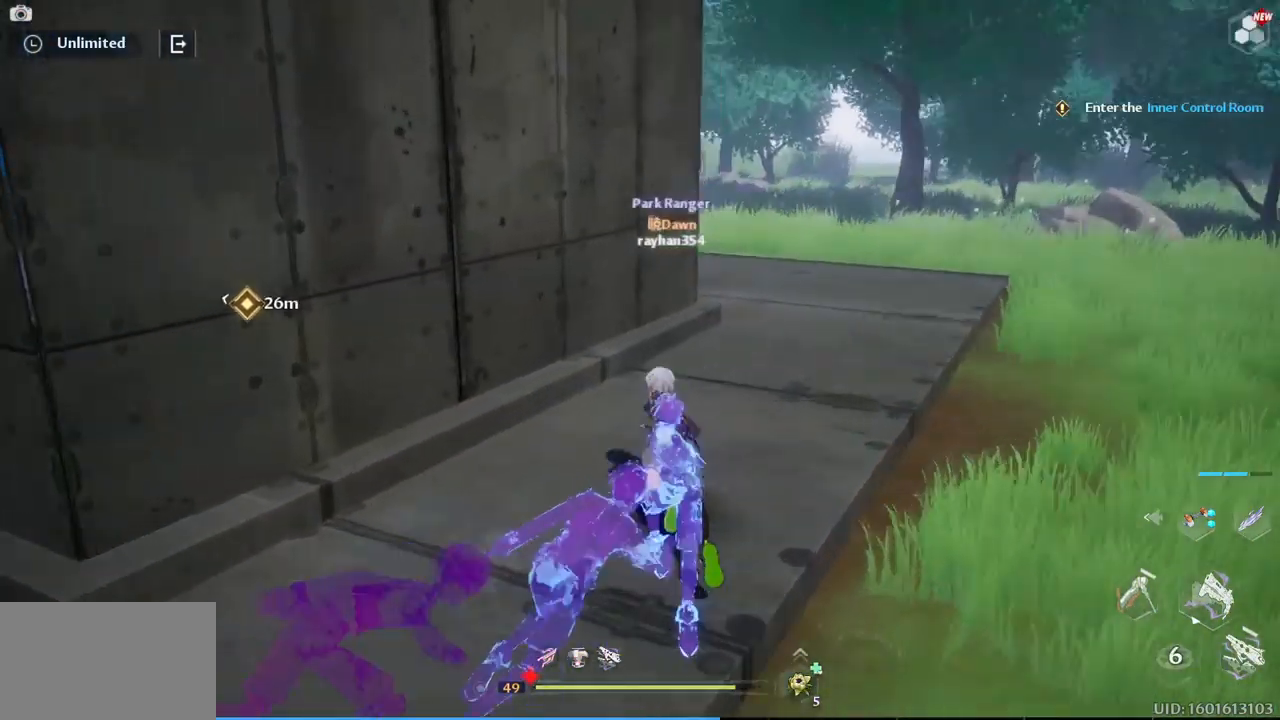
{"keys": ["d", "w"], "mouse": [], "events": [[133, "d", "down"]]}
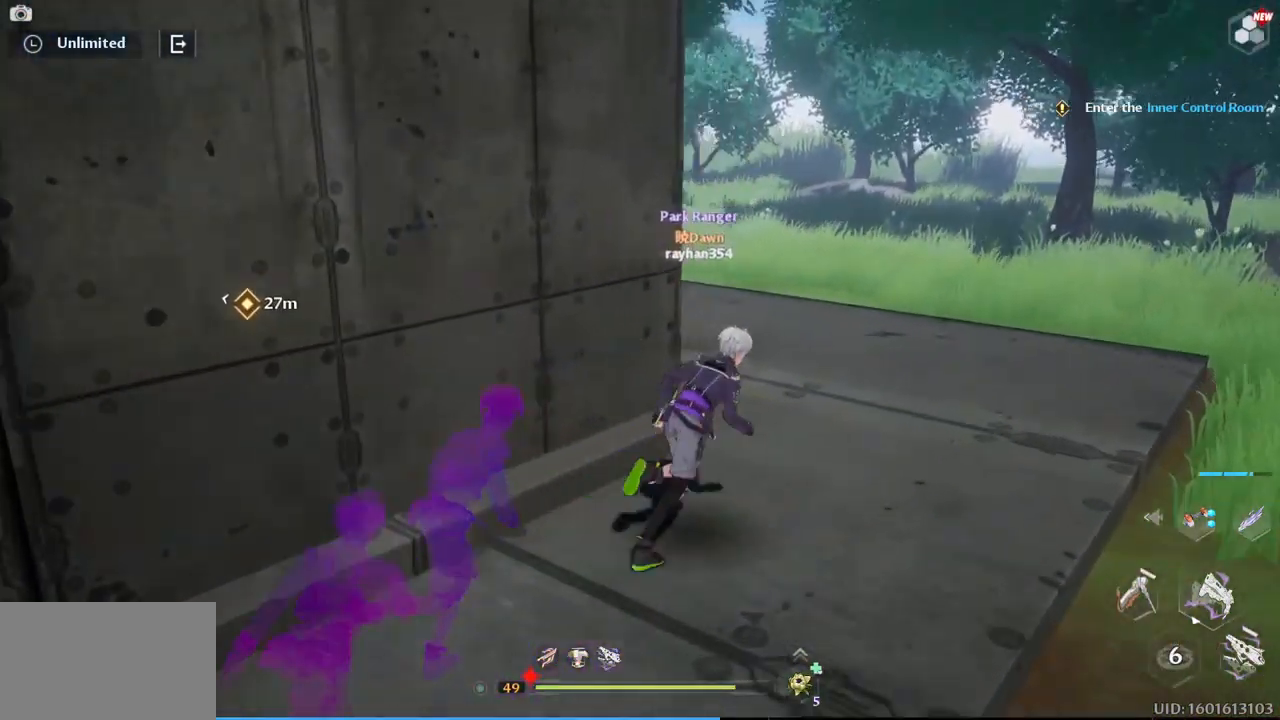
{"keys": ["d", "w"], "mouse": [], "events": []}
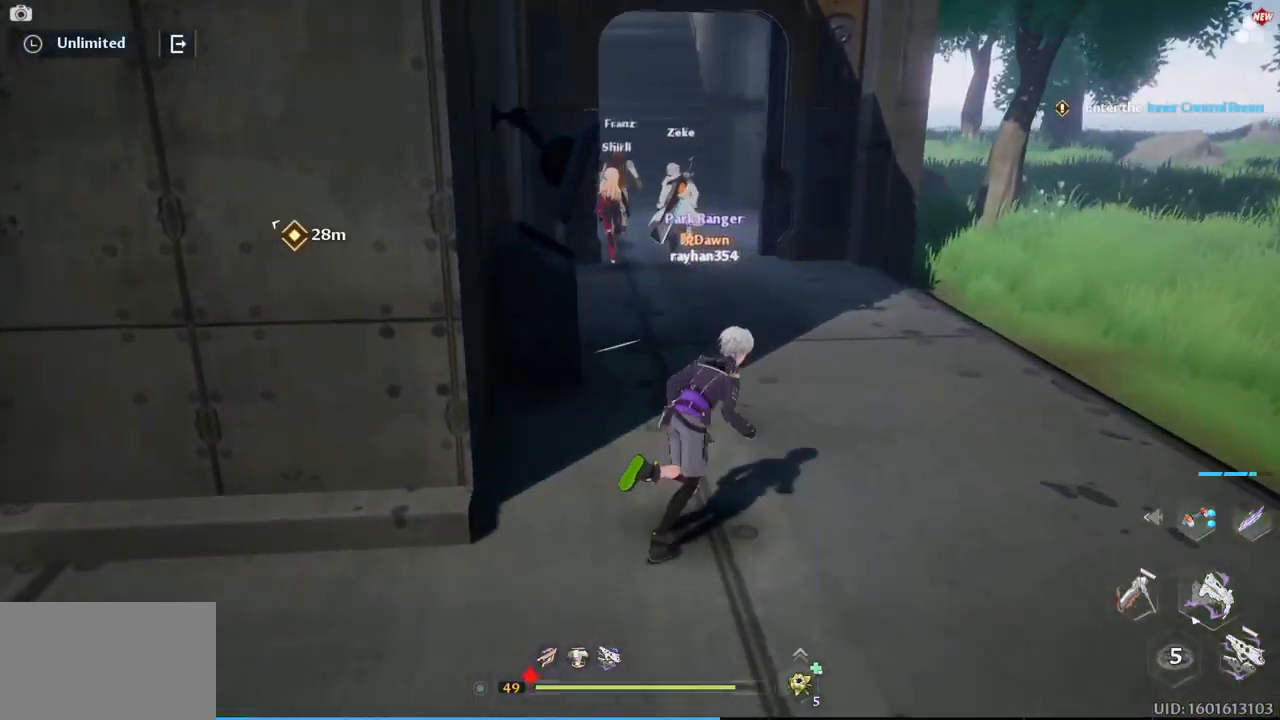
{"keys": ["w"], "mouse": [], "events": [[117, "d", "up"]]}
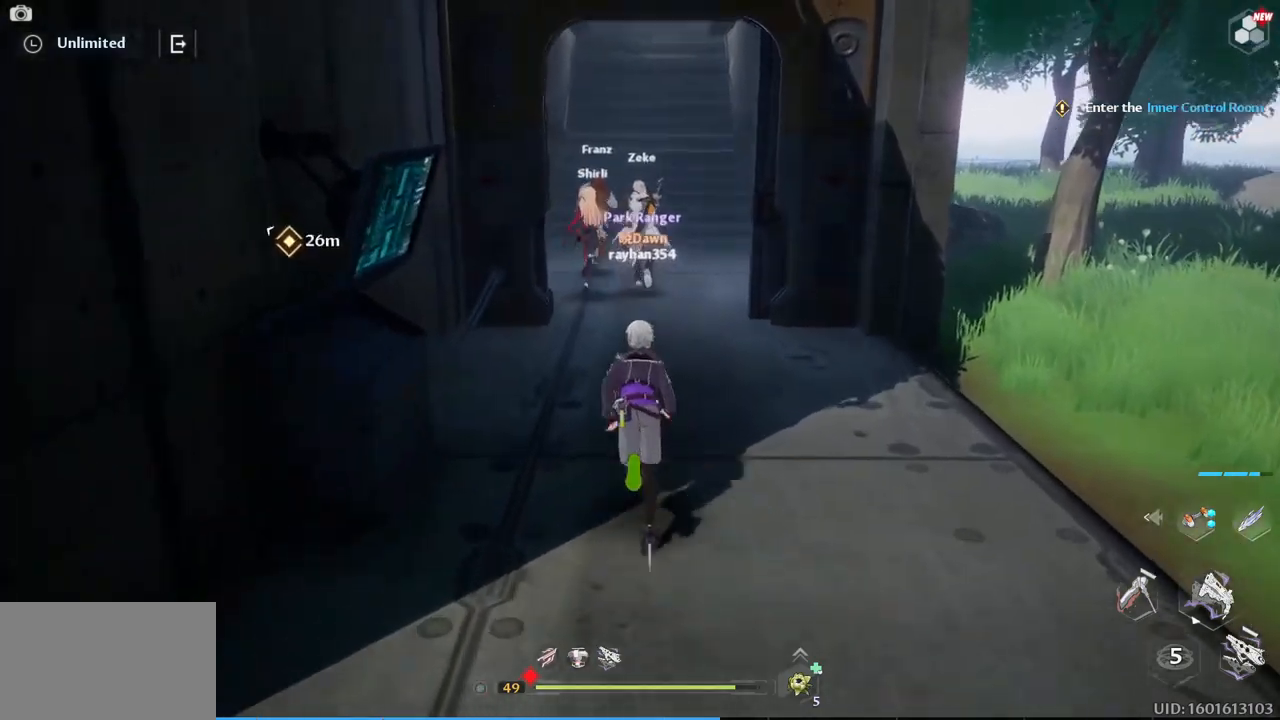
{"keys": ["w"], "mouse": [], "events": []}
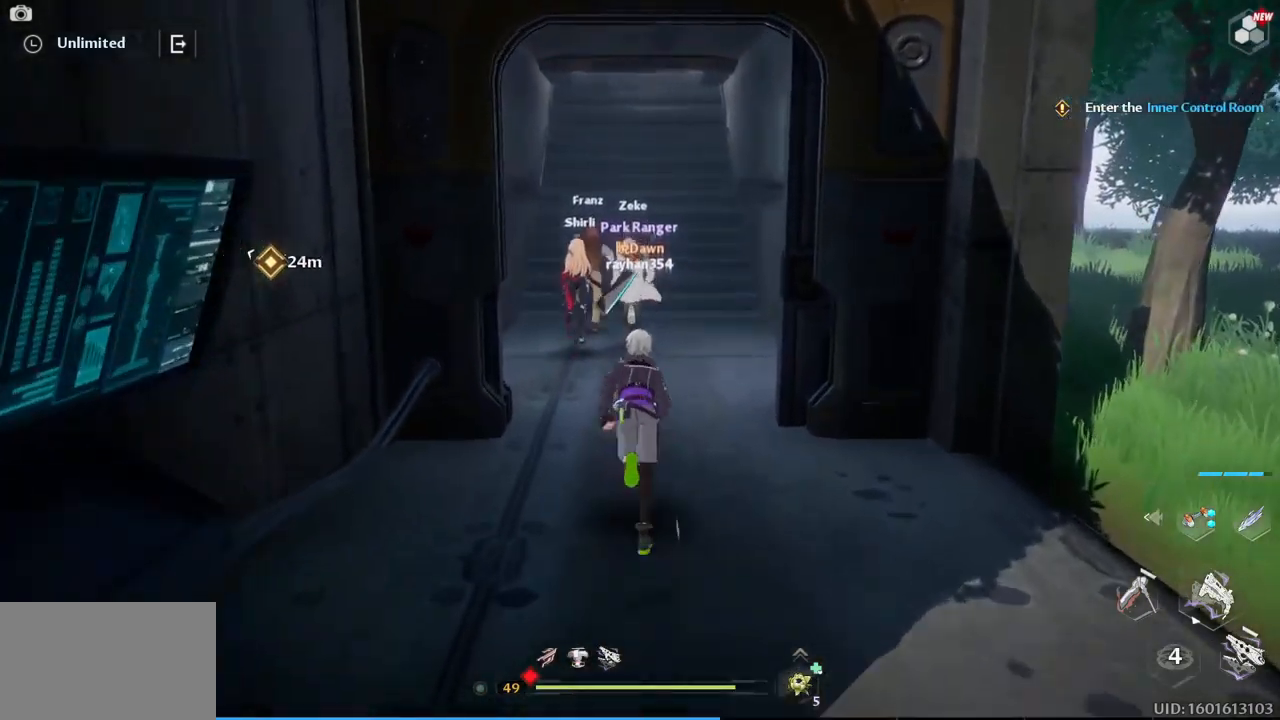
{"keys": ["w"], "mouse": [], "events": []}
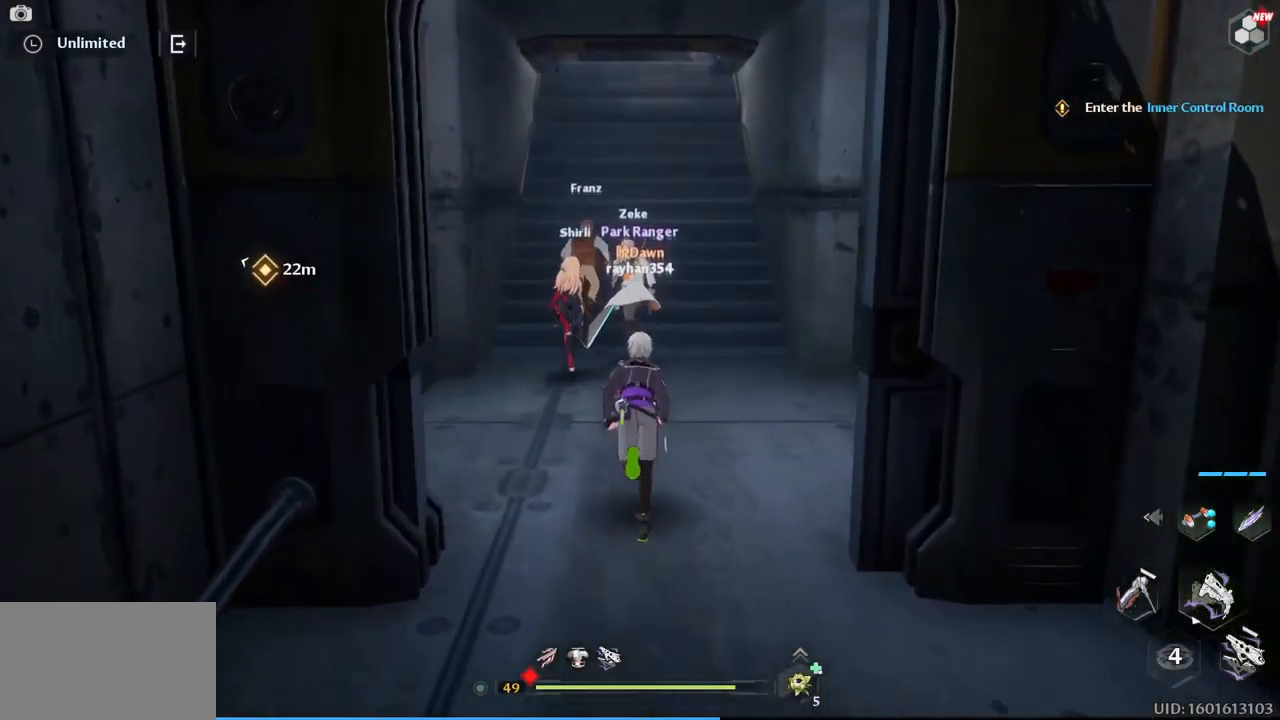
{"keys": ["w"], "mouse": [], "events": [[267, "a", "down"], [350, "a", "up"]]}
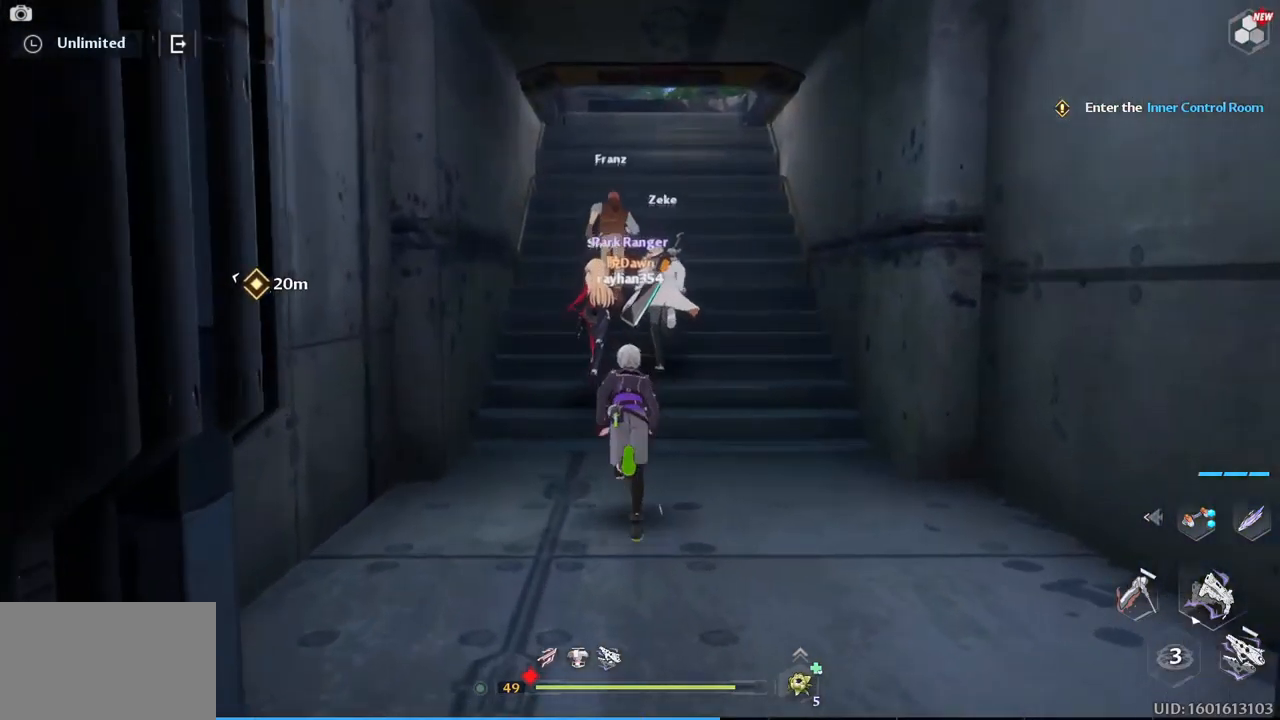
{"keys": ["w"], "mouse": [], "events": [[234, "space", "down"], [367, "space", "up"]]}
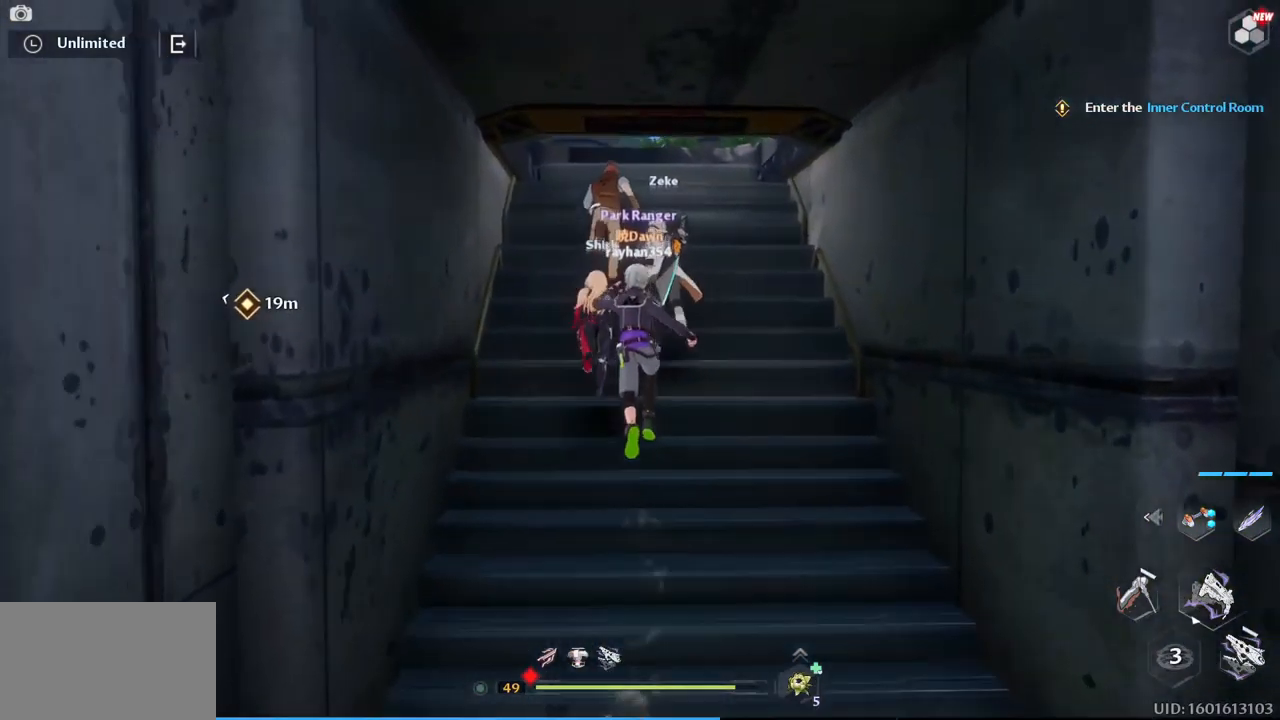
{"keys": ["a", "w"], "mouse": [], "events": [[50, "space", "down"], [200, "space", "up"], [434, "a", "down"]]}
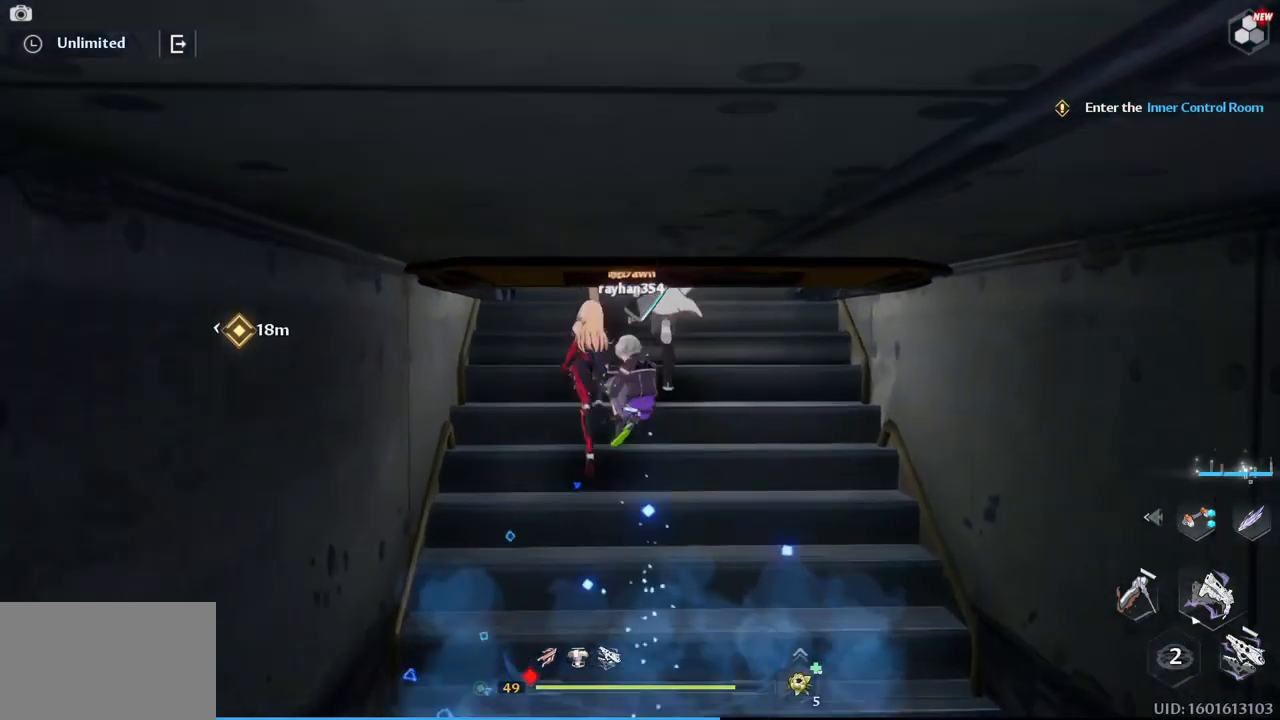
{"keys": ["w"], "mouse": [], "events": [[34, "a", "up"]]}
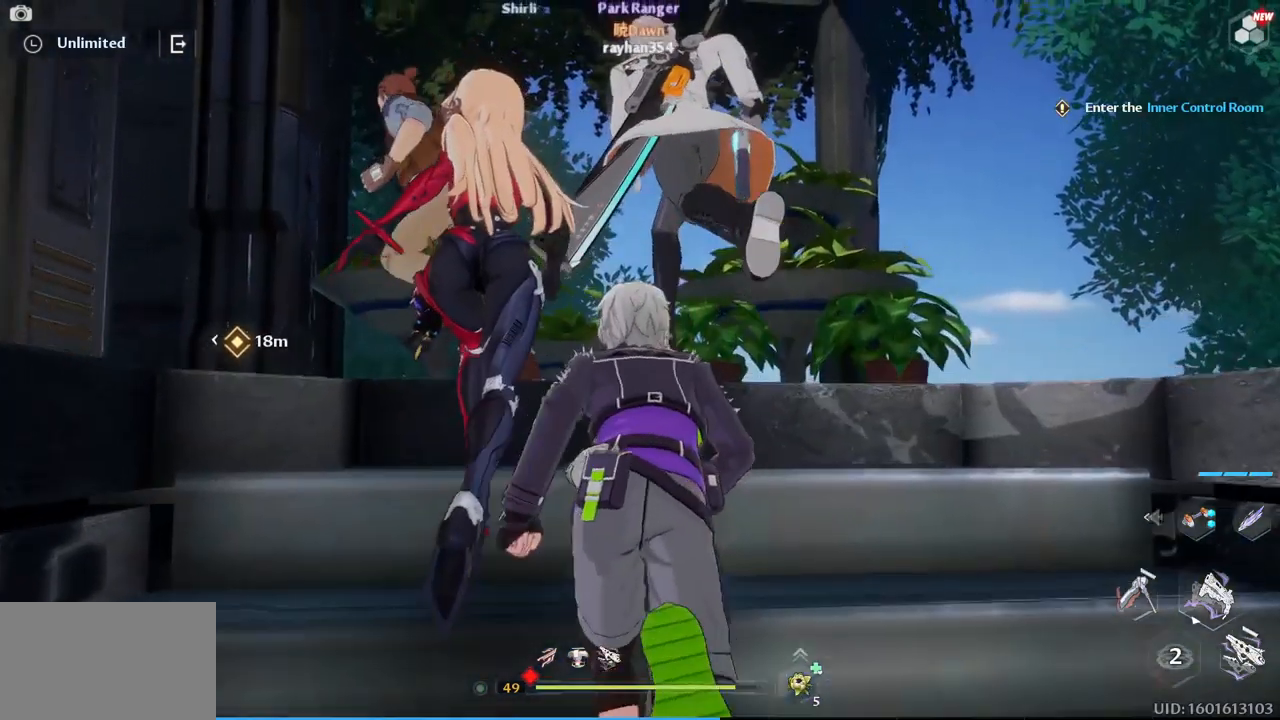
{"keys": ["w"], "mouse": [], "events": []}
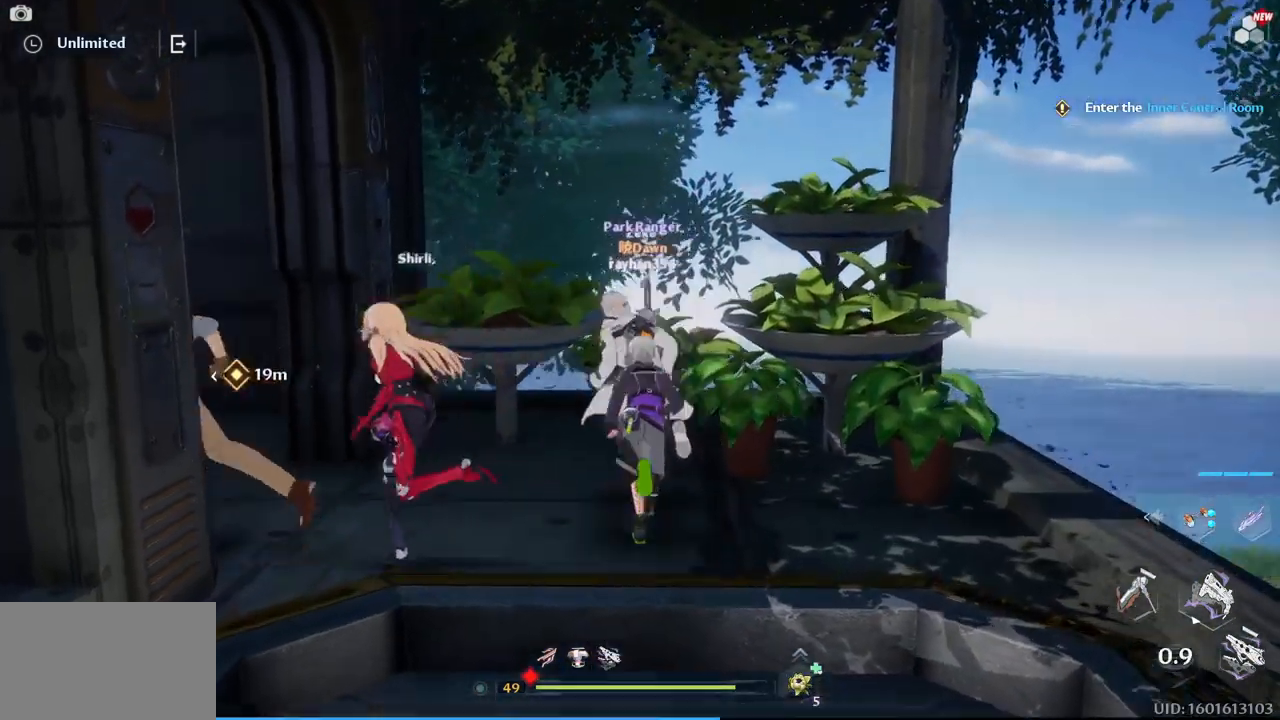
{"keys": ["a", "w"], "mouse": [], "events": [[100, "a", "down"]]}
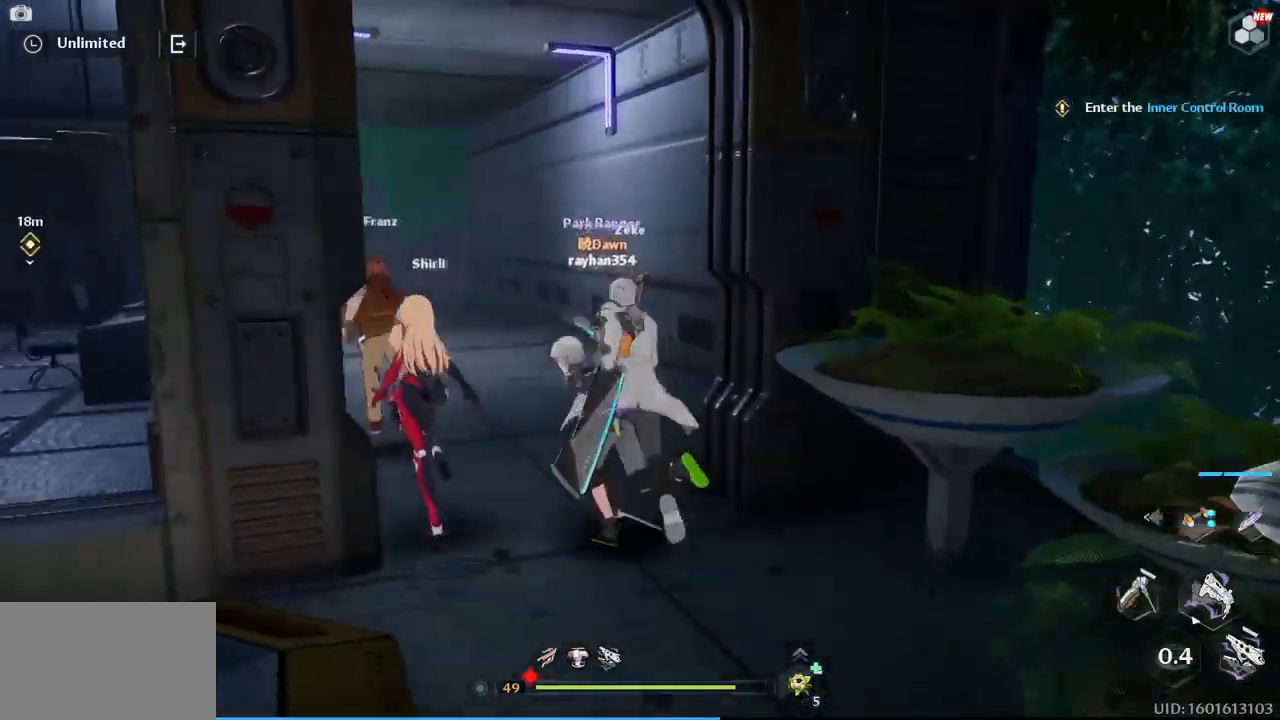
{"keys": ["w"], "mouse": [], "events": [[34, "a", "up"]]}
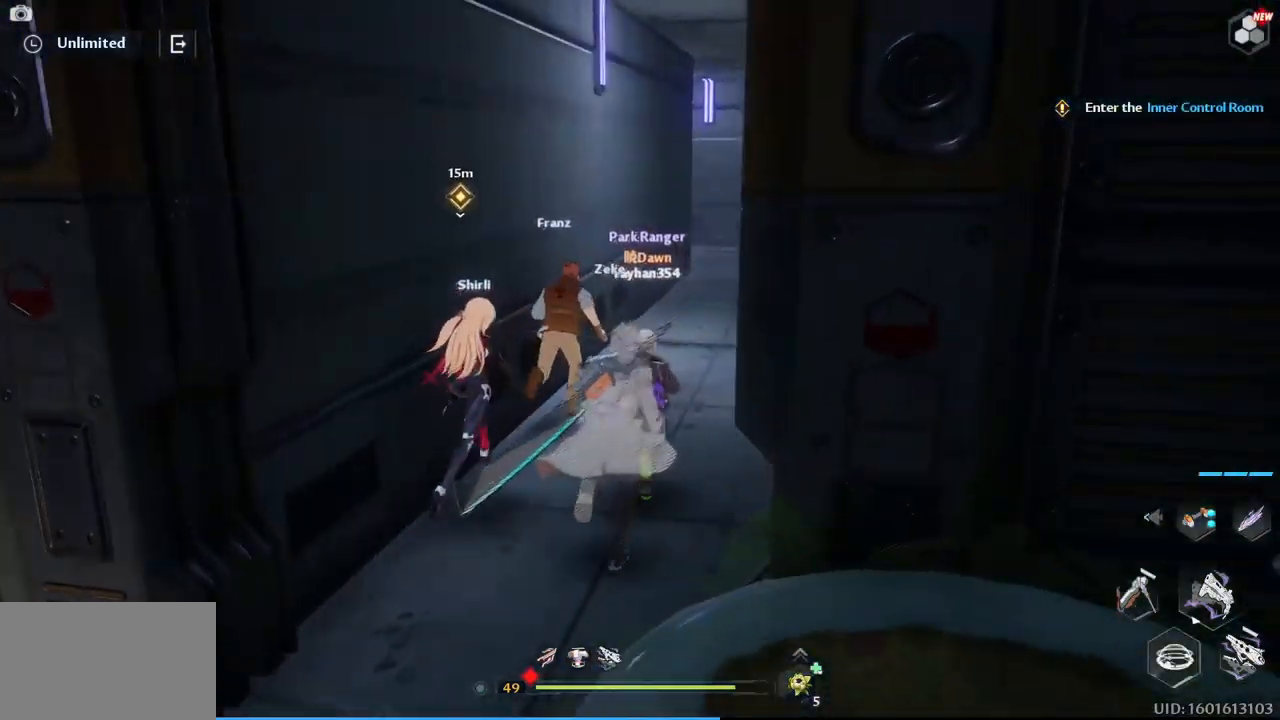
{"keys": ["w"], "mouse": [], "events": [[184, "d", "down"], [317, "d", "up"]]}
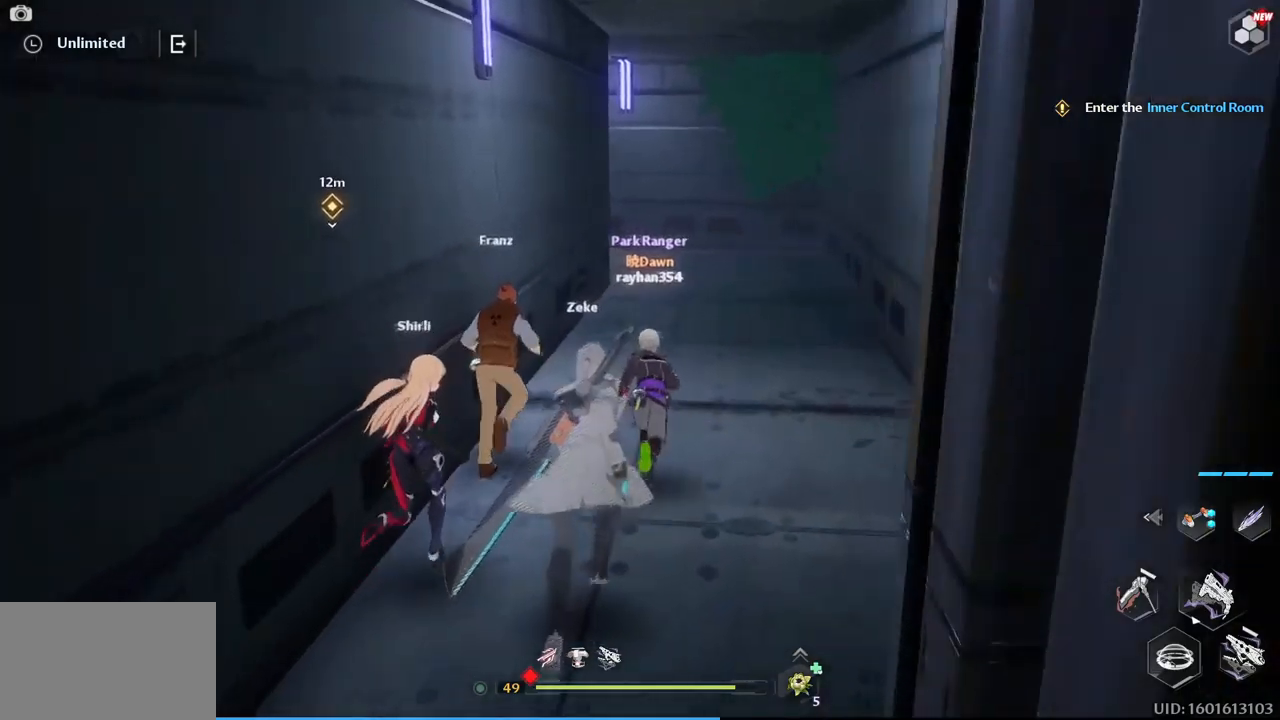
{"keys": ["d", "w"], "mouse": [], "events": [[350, "d", "down"]]}